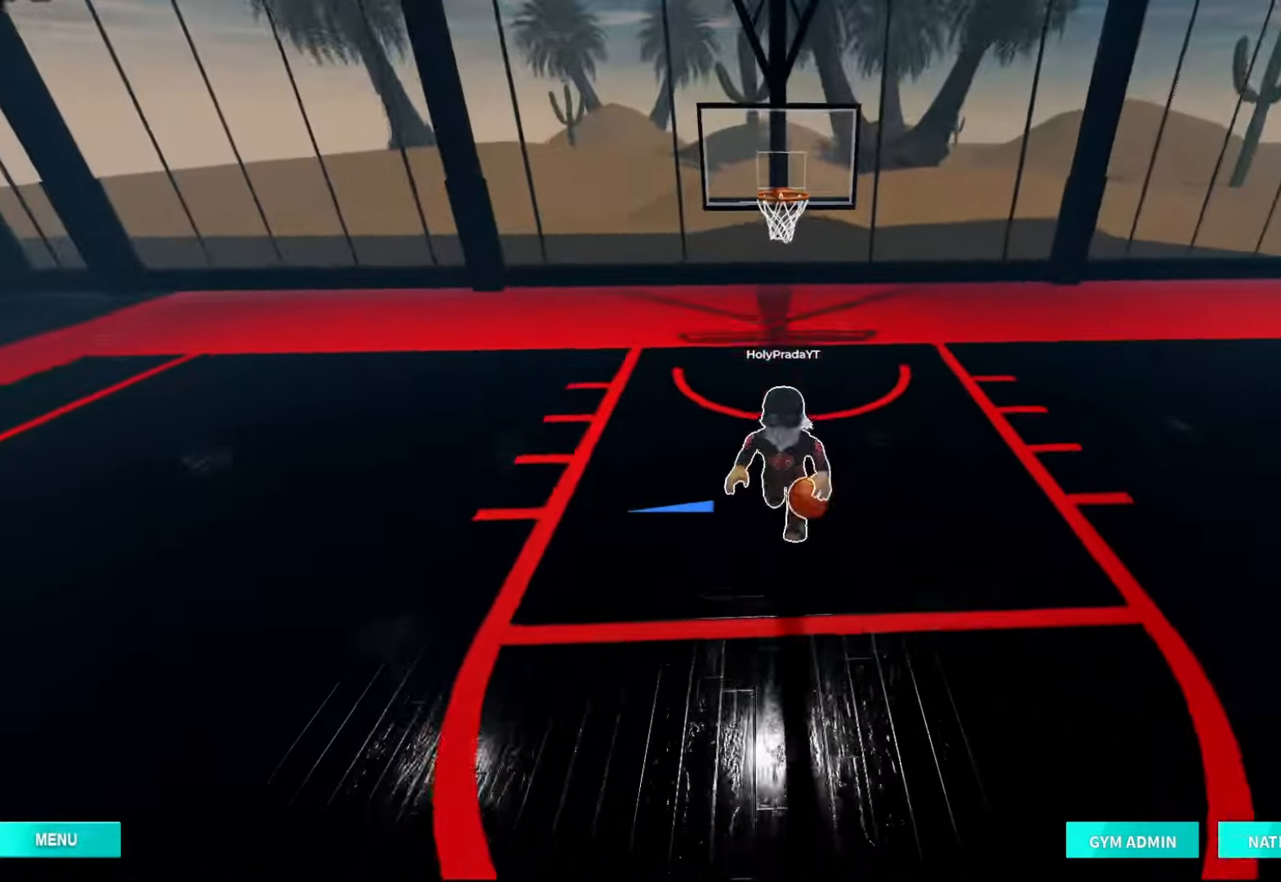
Gameplay with a controller (Xbox layout); each line is a JSON object with the inputs held at the frame after it (dt_ms = milliseconds from this image to that frame). "events" lists button and stick changes between this image and that frame as [ms after this image, input, new state], when the widget could be followed in between. Not read: L3 R3.
{"dt_ms": 500, "buttons": ["R2"], "left_stick": "down", "right_stick": "center", "events": []}
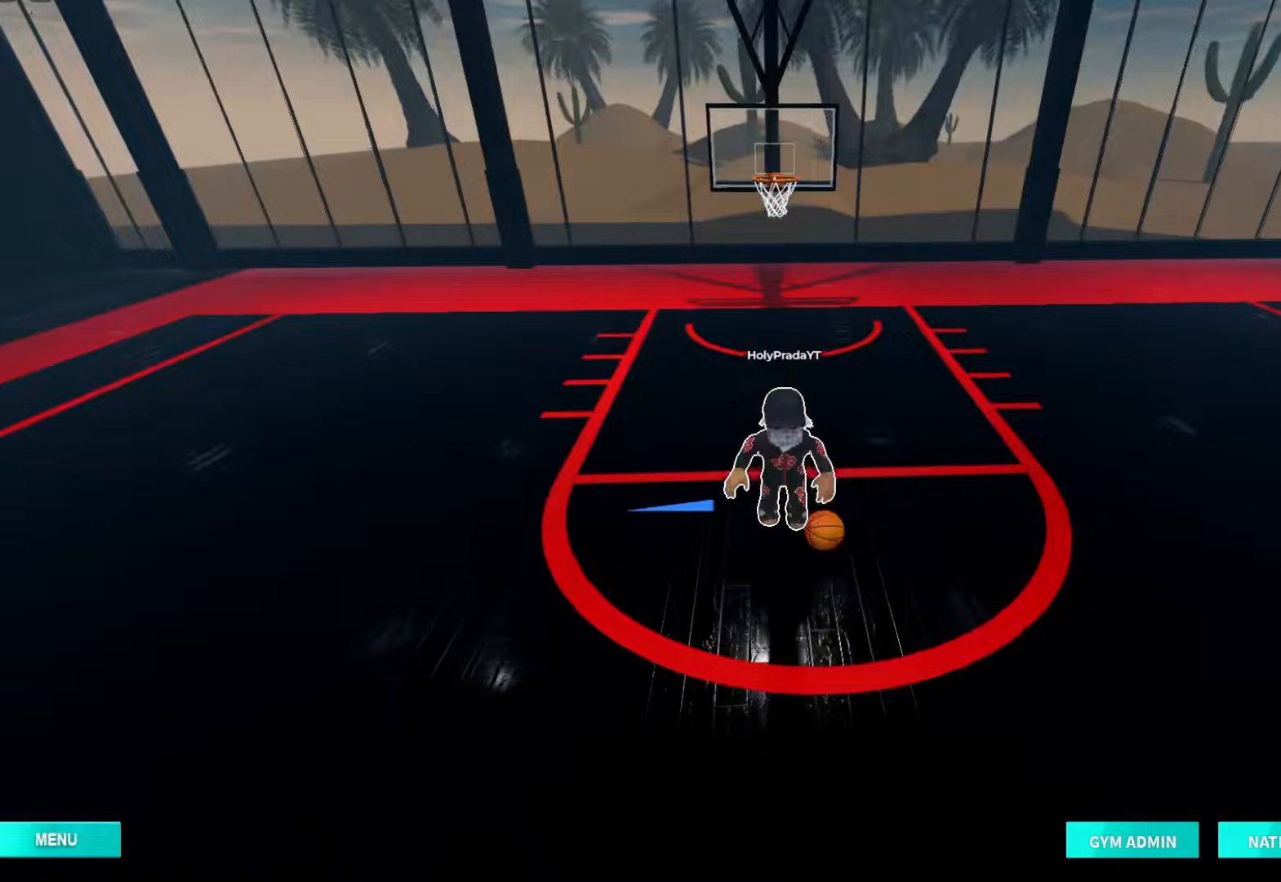
{"dt_ms": 500, "buttons": ["R2", "DPAD_DOWN"], "left_stick": "down", "right_stick": "center", "events": [[300, "DPAD_DOWN", "down"], [400, "DPAD_DOWN", "up"], [467, "DPAD_DOWN", "down"]]}
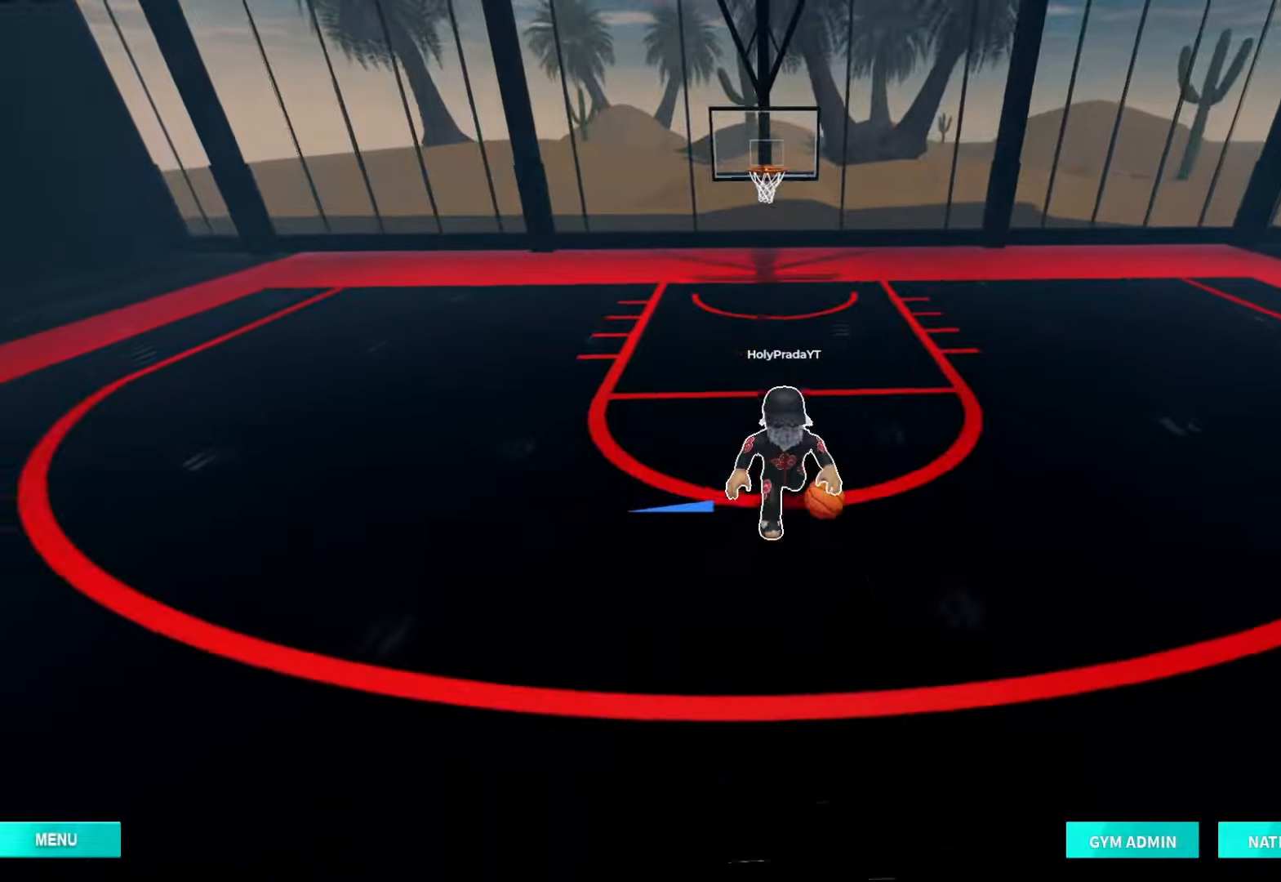
{"dt_ms": 500, "buttons": [], "left_stick": "up-left", "right_stick": "center", "events": [[67, "DPAD_DOWN", "up"], [100, "R2", "up"], [200, "left_stick", "down-right"], [333, "left_stick", "center"], [433, "left_stick", "up-left"]]}
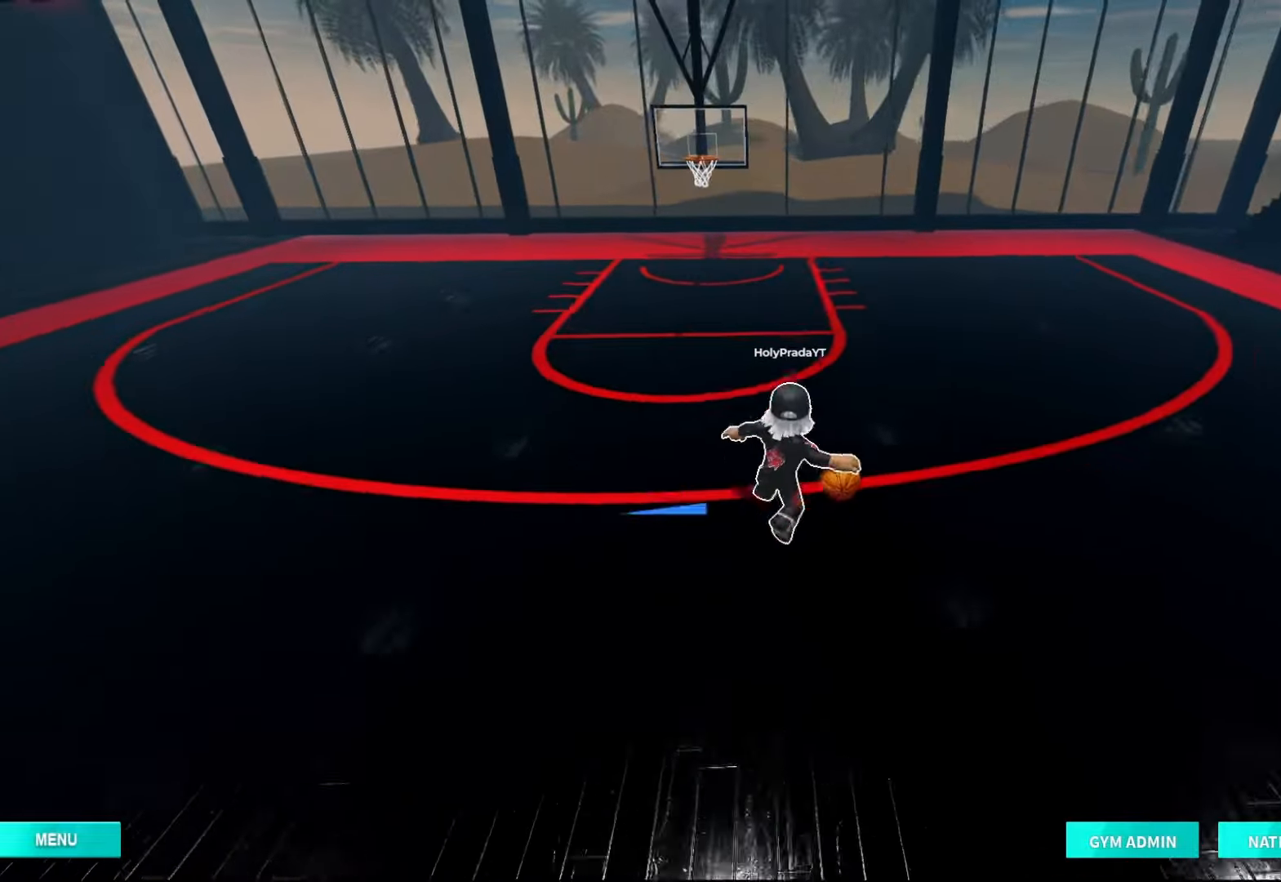
{"dt_ms": 500, "buttons": [], "left_stick": "down-right", "right_stick": "center", "events": [[33, "left_stick", "down-left"], [133, "left_stick", "down-right"], [133, "right_stick", "down-right"], [233, "left_stick", "up-right"], [267, "right_stick", "center"], [333, "left_stick", "up-left"], [400, "left_stick", "down-left"], [500, "left_stick", "down-right"]]}
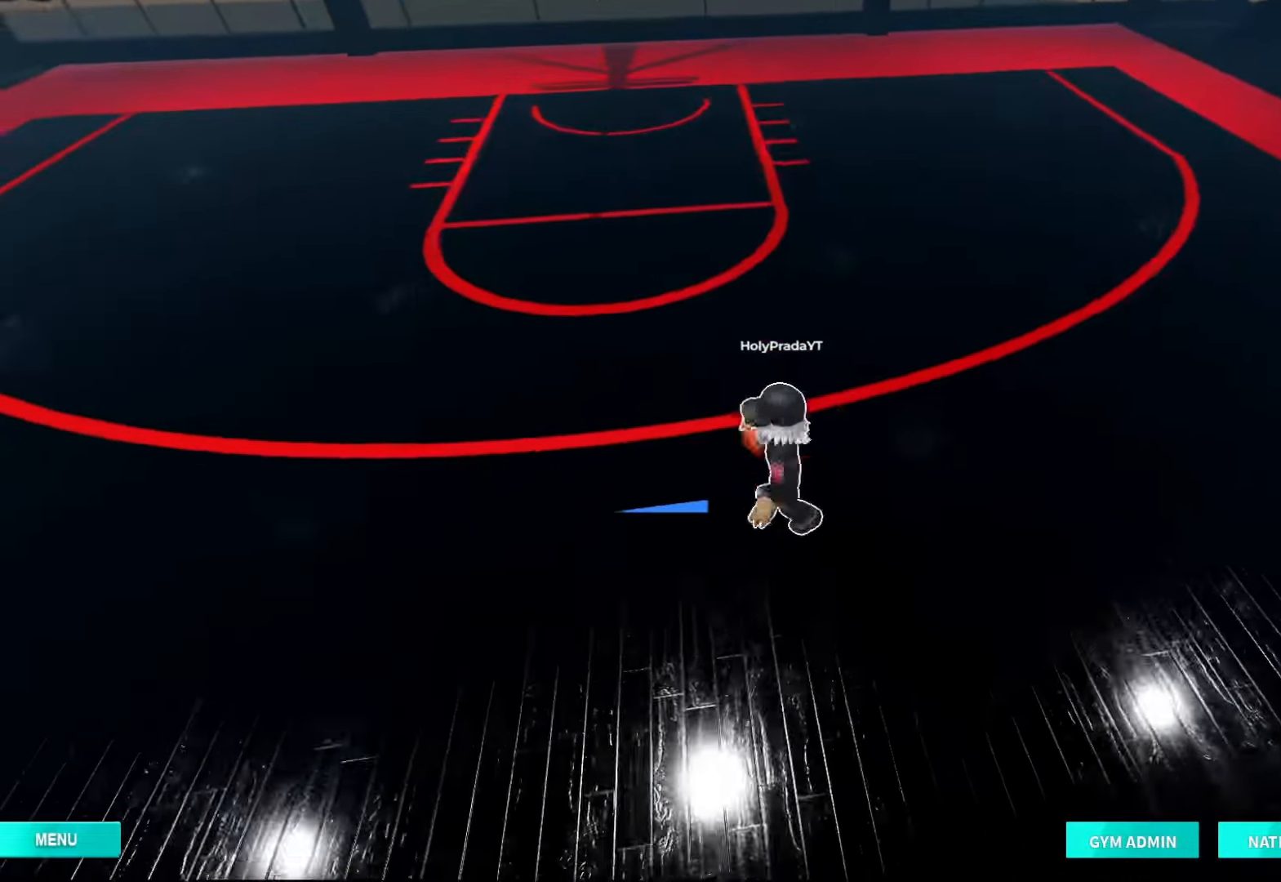
{"dt_ms": 500, "buttons": [], "left_stick": "down-left", "right_stick": "center", "events": [[67, "right_stick", "up"], [100, "left_stick", "up-right"], [167, "left_stick", "up-left"], [200, "right_stick", "center"], [267, "left_stick", "down-left"]]}
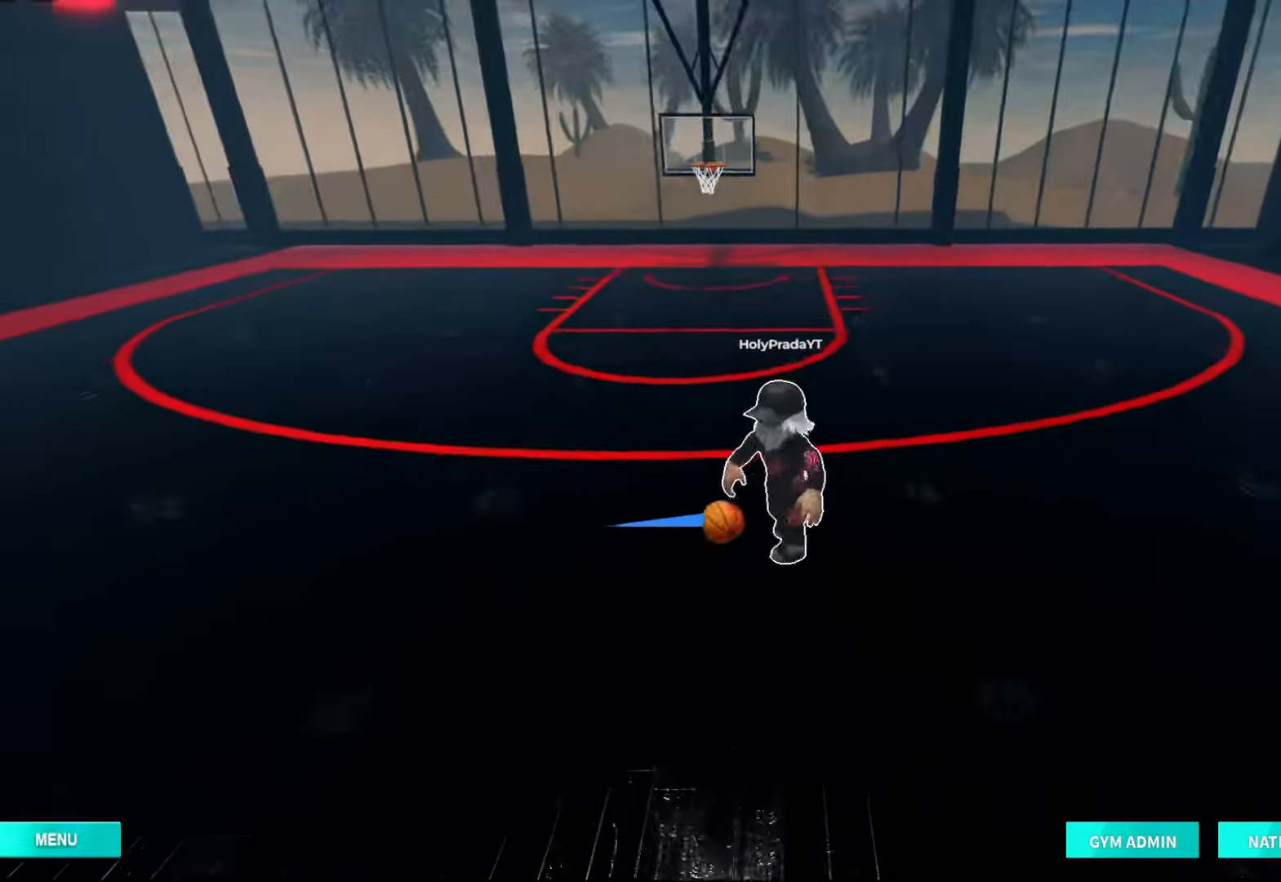
{"dt_ms": 500, "buttons": [], "left_stick": "up", "right_stick": "center", "events": [[133, "left_stick", "up-left"], [233, "left_stick", "up-right"], [333, "left_stick", "down"], [433, "left_stick", "left"], [500, "left_stick", "up"]]}
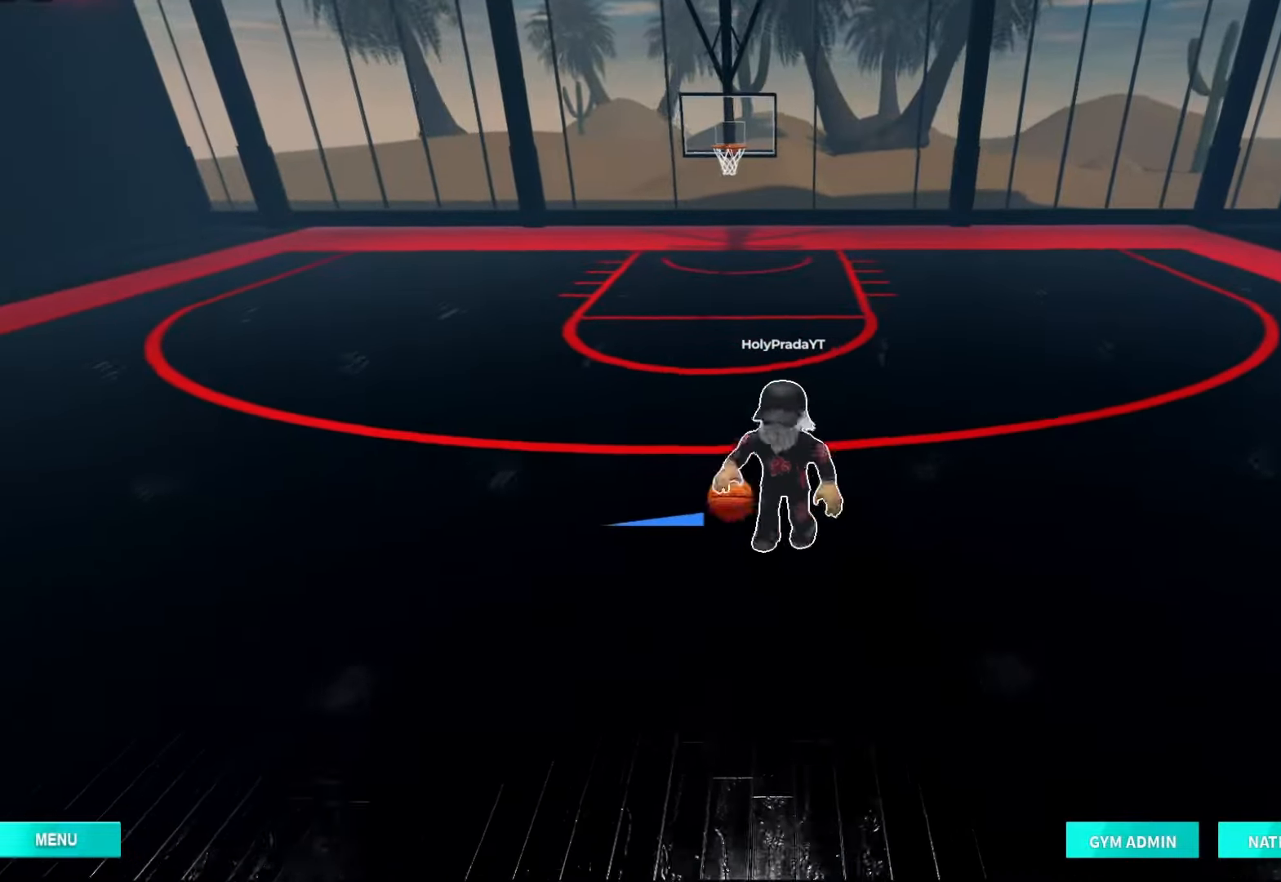
{"dt_ms": 500, "buttons": [], "left_stick": "down-left", "right_stick": "center", "events": [[100, "left_stick", "right"], [167, "left_stick", "down"], [233, "left_stick", "left"], [300, "left_stick", "up"], [400, "left_stick", "right"], [467, "left_stick", "down-left"]]}
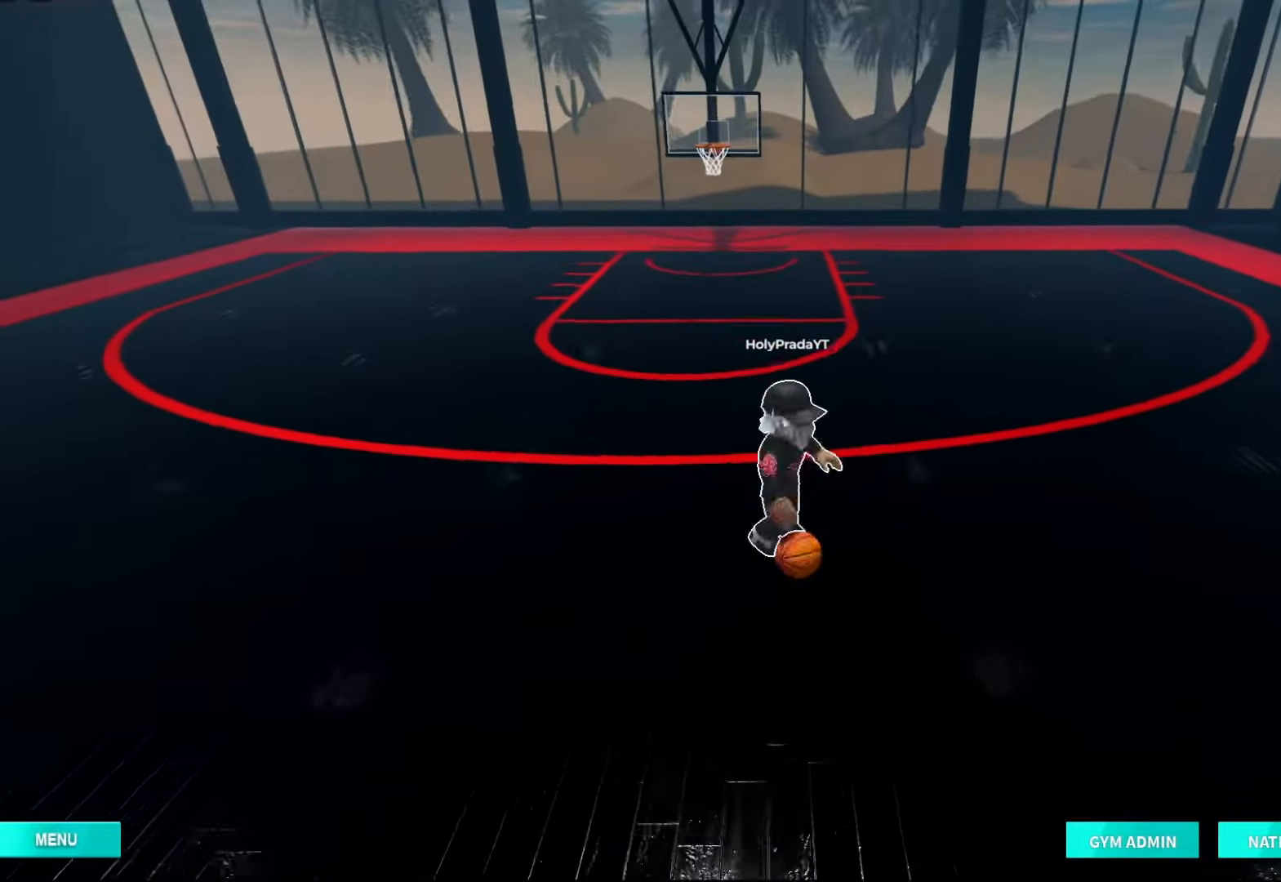
{"dt_ms": 500, "buttons": [], "left_stick": "up", "right_stick": "center", "events": [[100, "left_stick", "up"], [200, "left_stick", "right"], [267, "left_stick", "down"], [367, "left_stick", "left"], [467, "left_stick", "up"]]}
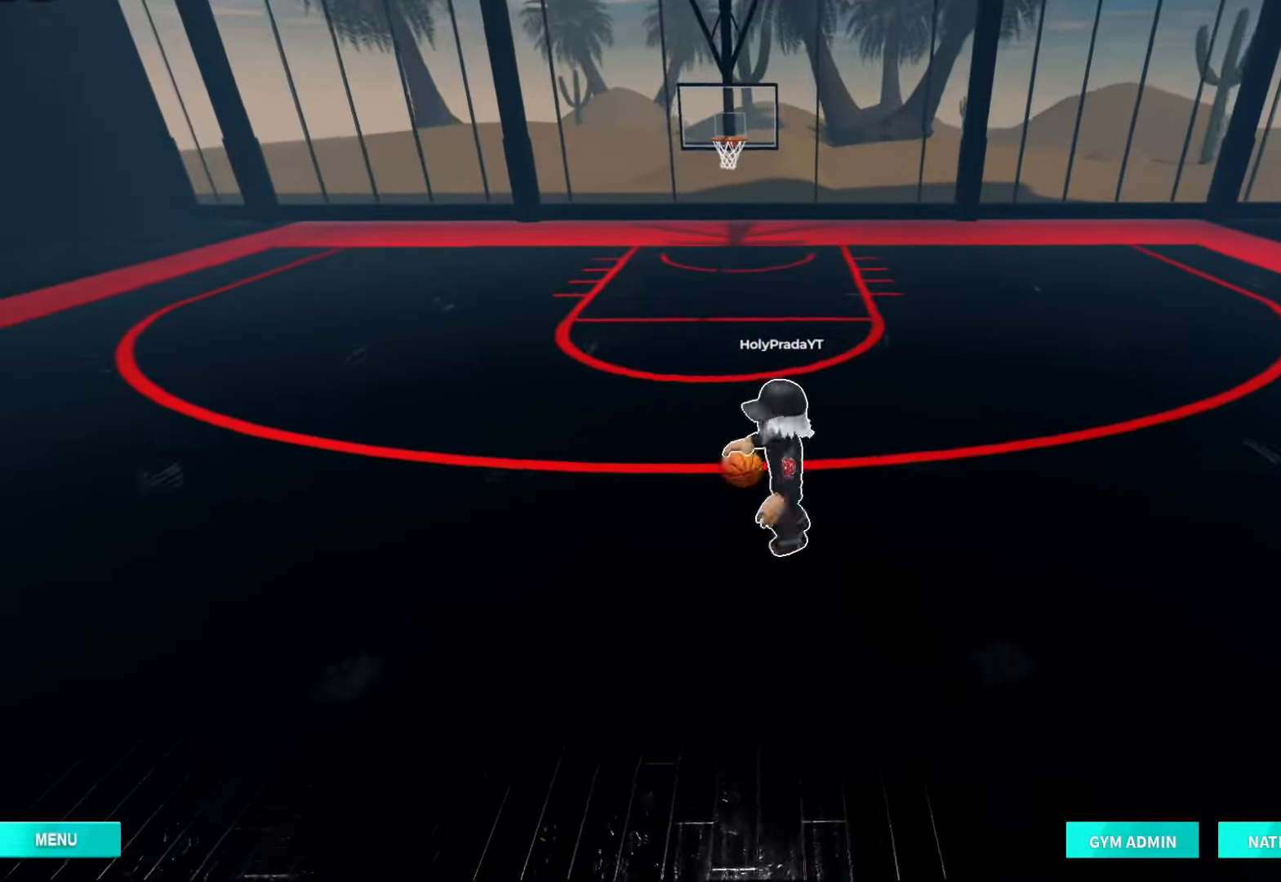
{"dt_ms": 500, "buttons": [], "left_stick": "down-left", "right_stick": "center", "events": [[67, "left_stick", "down-right"], [133, "left_stick", "down-left"], [200, "left_stick", "up-left"], [300, "left_stick", "up-right"], [433, "left_stick", "down-left"]]}
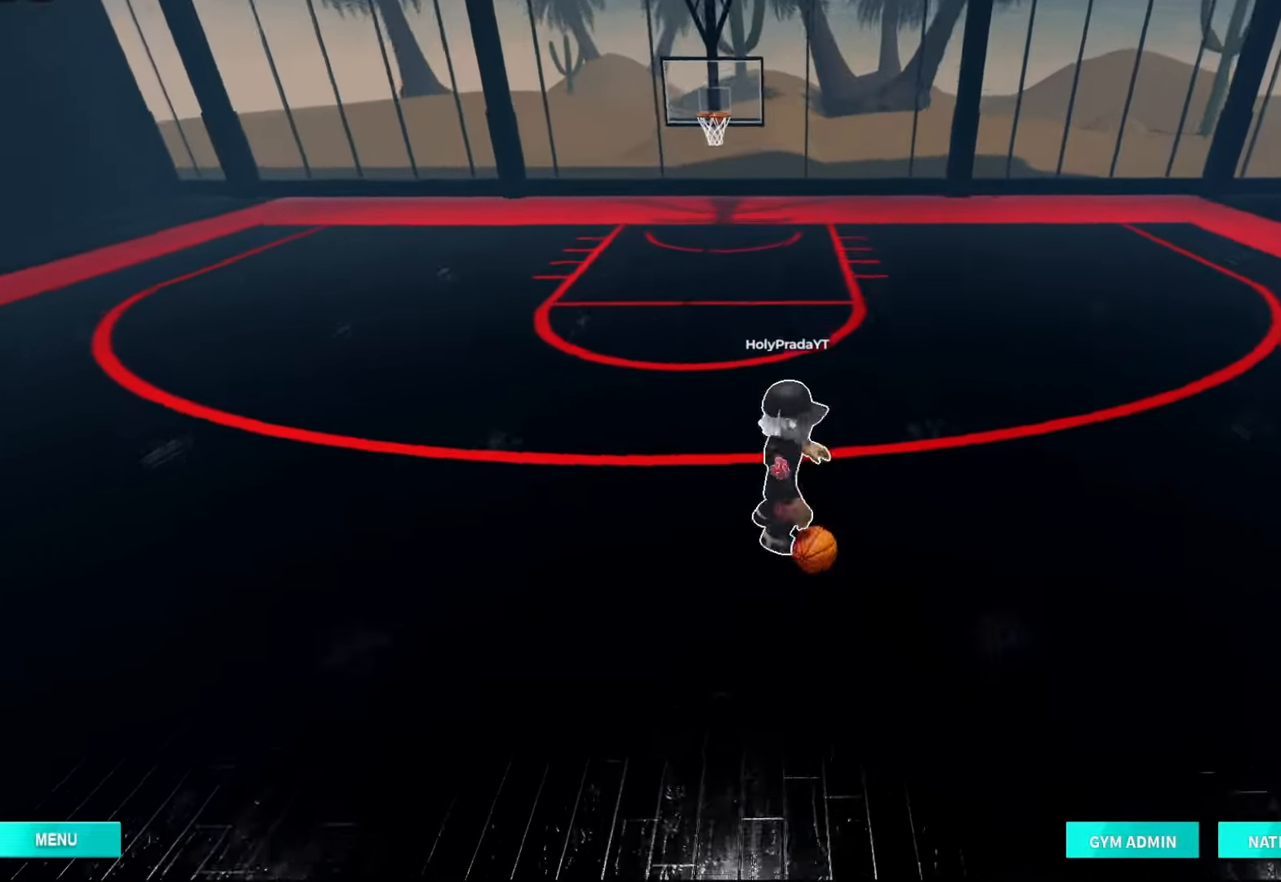
{"dt_ms": 500, "buttons": [], "left_stick": "up-right", "right_stick": "center", "events": [[33, "left_stick", "up-left"], [100, "left_stick", "up-right"], [200, "left_stick", "down-right"], [267, "left_stick", "down-left"], [367, "left_stick", "up-left"], [433, "left_stick", "up-right"]]}
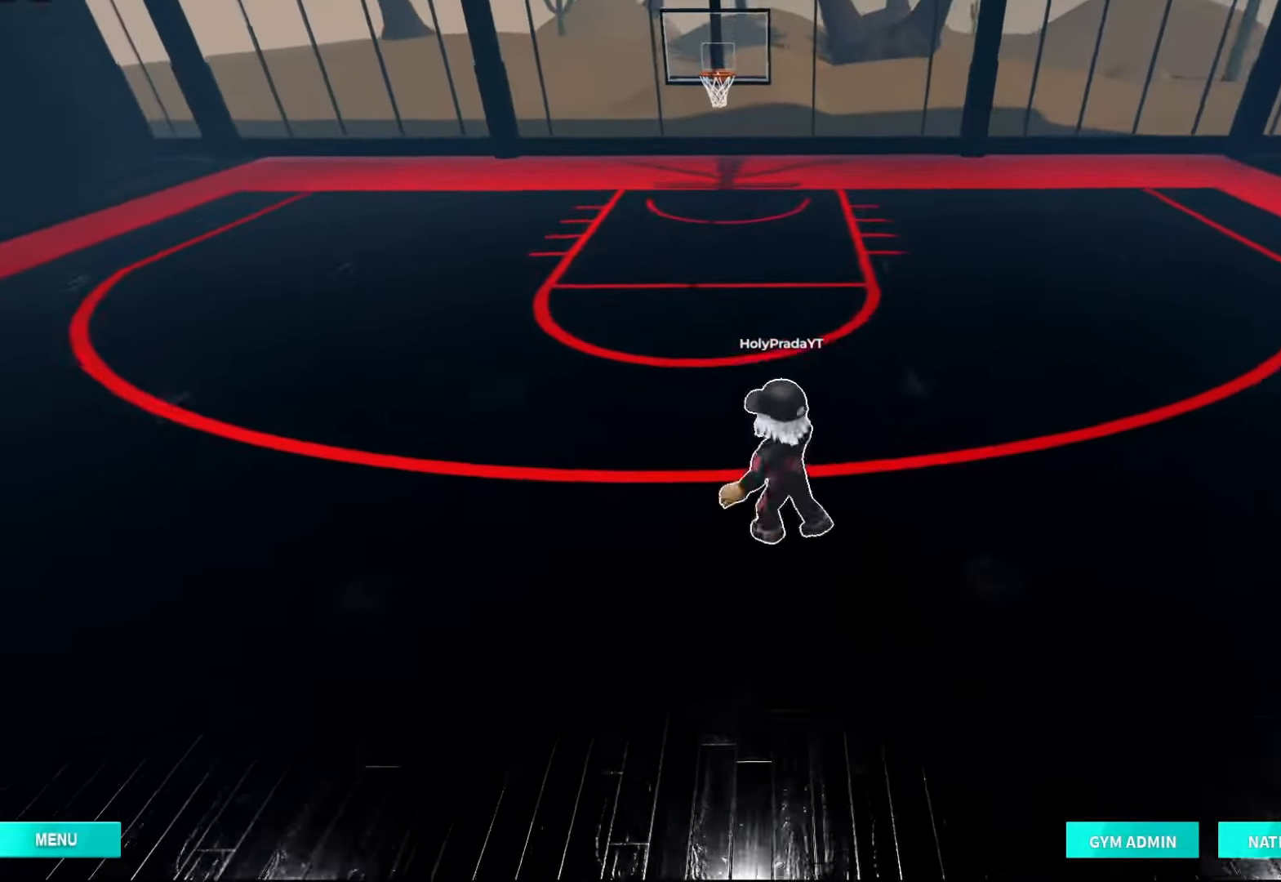
{"dt_ms": 500, "buttons": [], "left_stick": "left", "right_stick": "center", "events": [[33, "left_stick", "down-right"], [100, "left_stick", "down-left"], [167, "left_stick", "up-left"], [267, "left_stick", "up-right"], [400, "left_stick", "down-left"], [500, "left_stick", "left"]]}
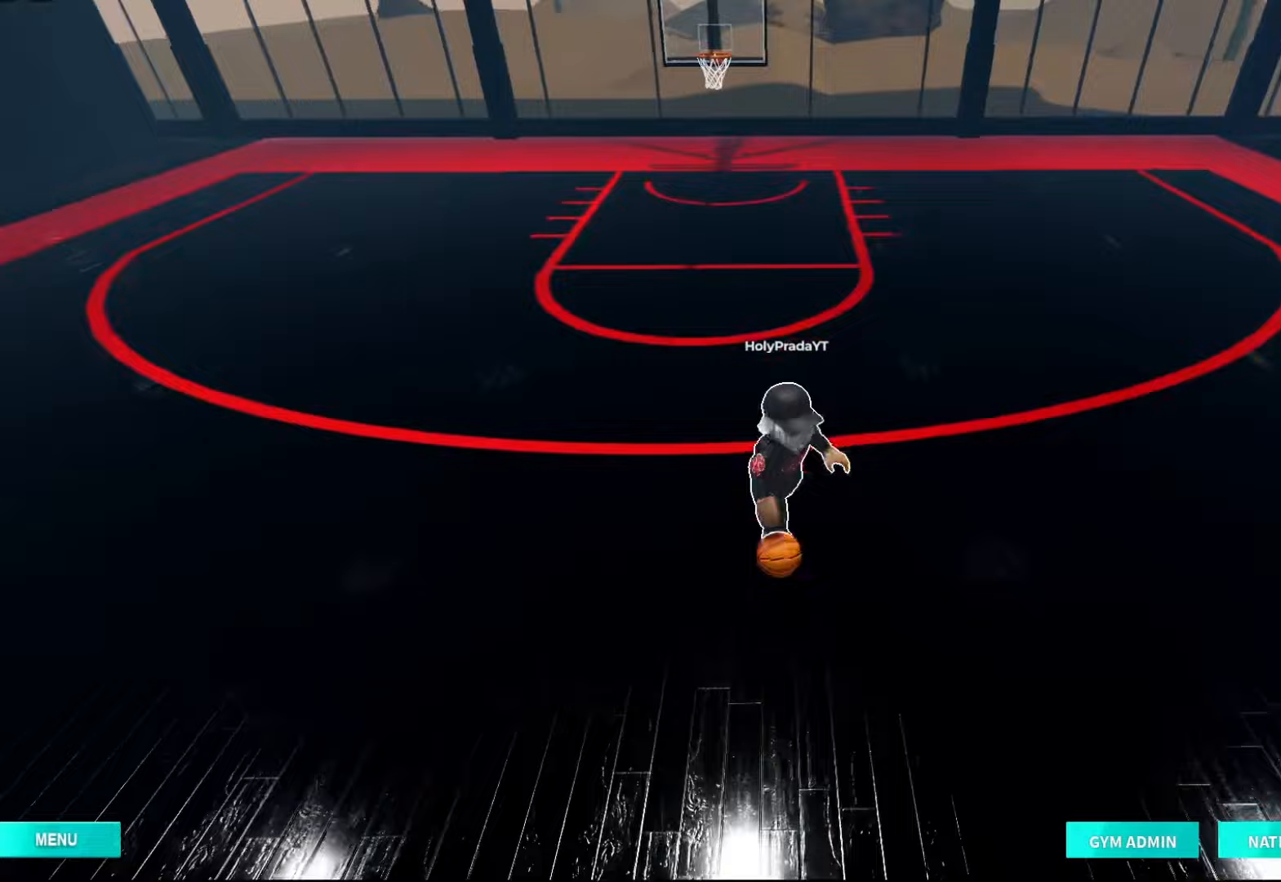
{"dt_ms": 500, "buttons": [], "left_stick": "center", "right_stick": "center", "events": [[33, "left_stick", "up"], [167, "left_stick", "right"], [233, "left_stick", "down"], [333, "left_stick", "up-left"], [467, "left_stick", "center"]]}
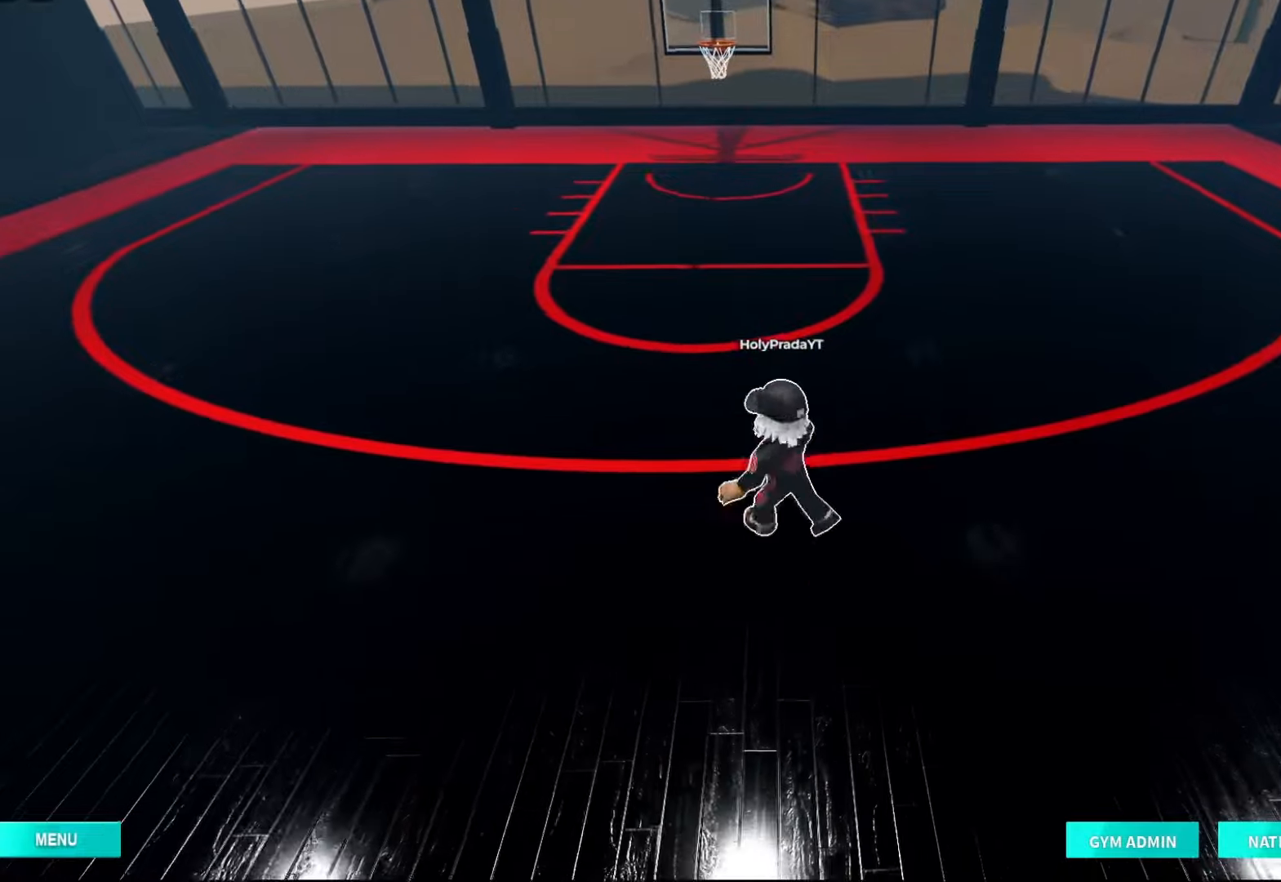
{"dt_ms": 500, "buttons": [], "left_stick": "center", "right_stick": "center", "events": []}
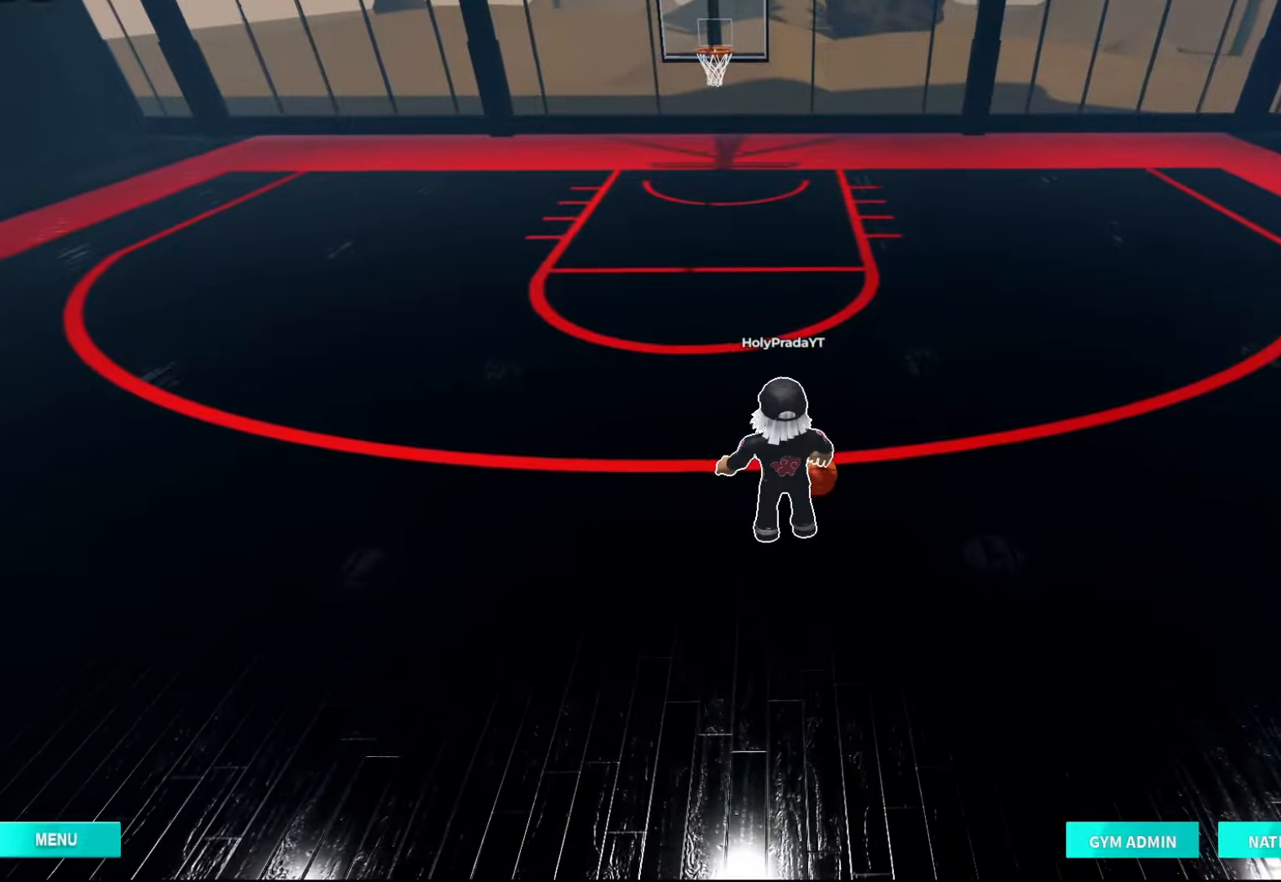
{"dt_ms": 500, "buttons": [], "left_stick": "left", "right_stick": "center", "events": [[33, "left_stick", "up-right"], [133, "left_stick", "down-right"], [200, "left_stick", "down-left"], [267, "left_stick", "up-left"], [333, "left_stick", "up-right"], [433, "left_stick", "down"], [500, "left_stick", "left"]]}
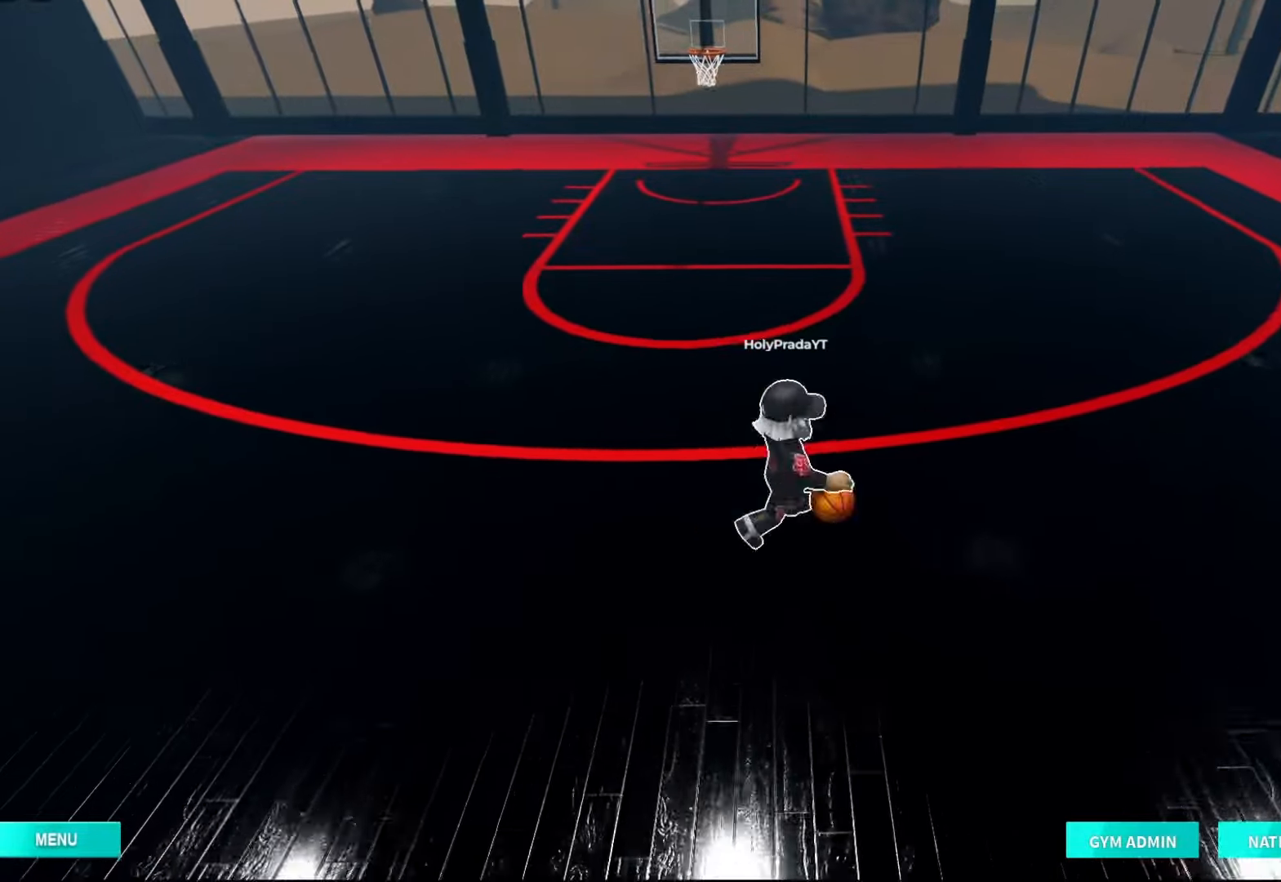
{"dt_ms": 500, "buttons": ["X"], "left_stick": "down", "right_stick": "center", "events": [[133, "left_stick", "right"], [200, "left_stick", "down"], [233, "X", "down"]]}
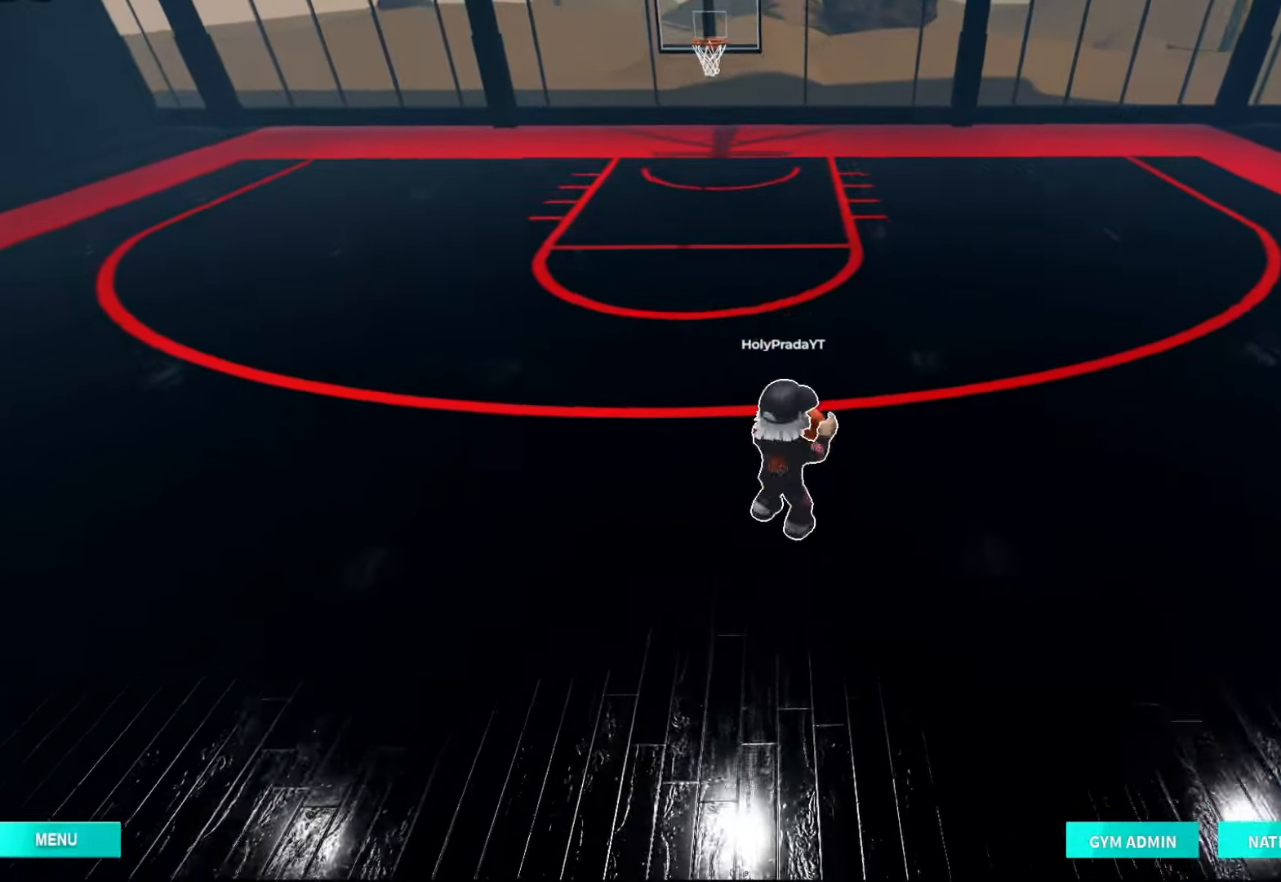
{"dt_ms": 500, "buttons": [], "left_stick": "down", "right_stick": "center", "events": [[267, "X", "up"]]}
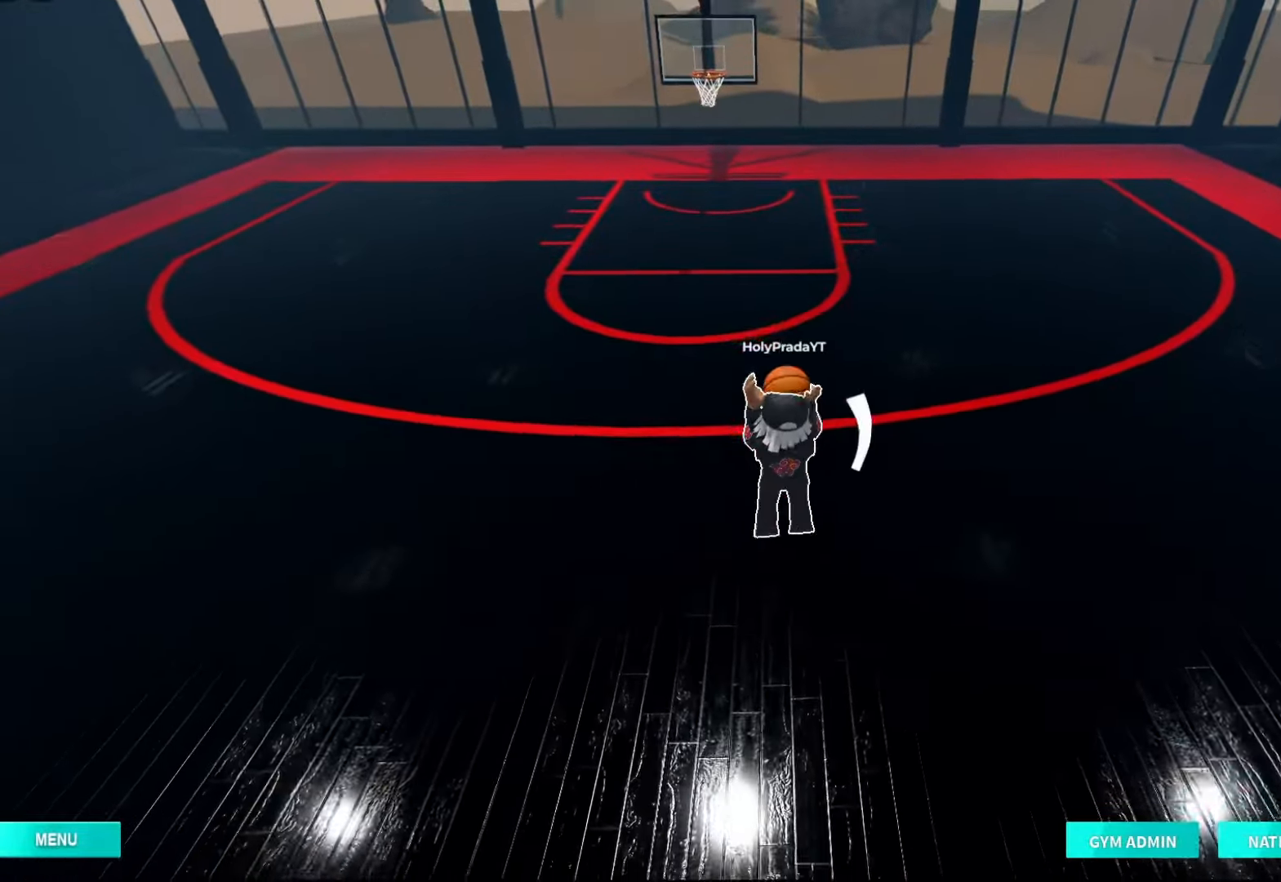
{"dt_ms": 500, "buttons": [], "left_stick": "center", "right_stick": "center", "events": [[100, "left_stick", "center"], [100, "right_stick", "up"], [267, "right_stick", "center"]]}
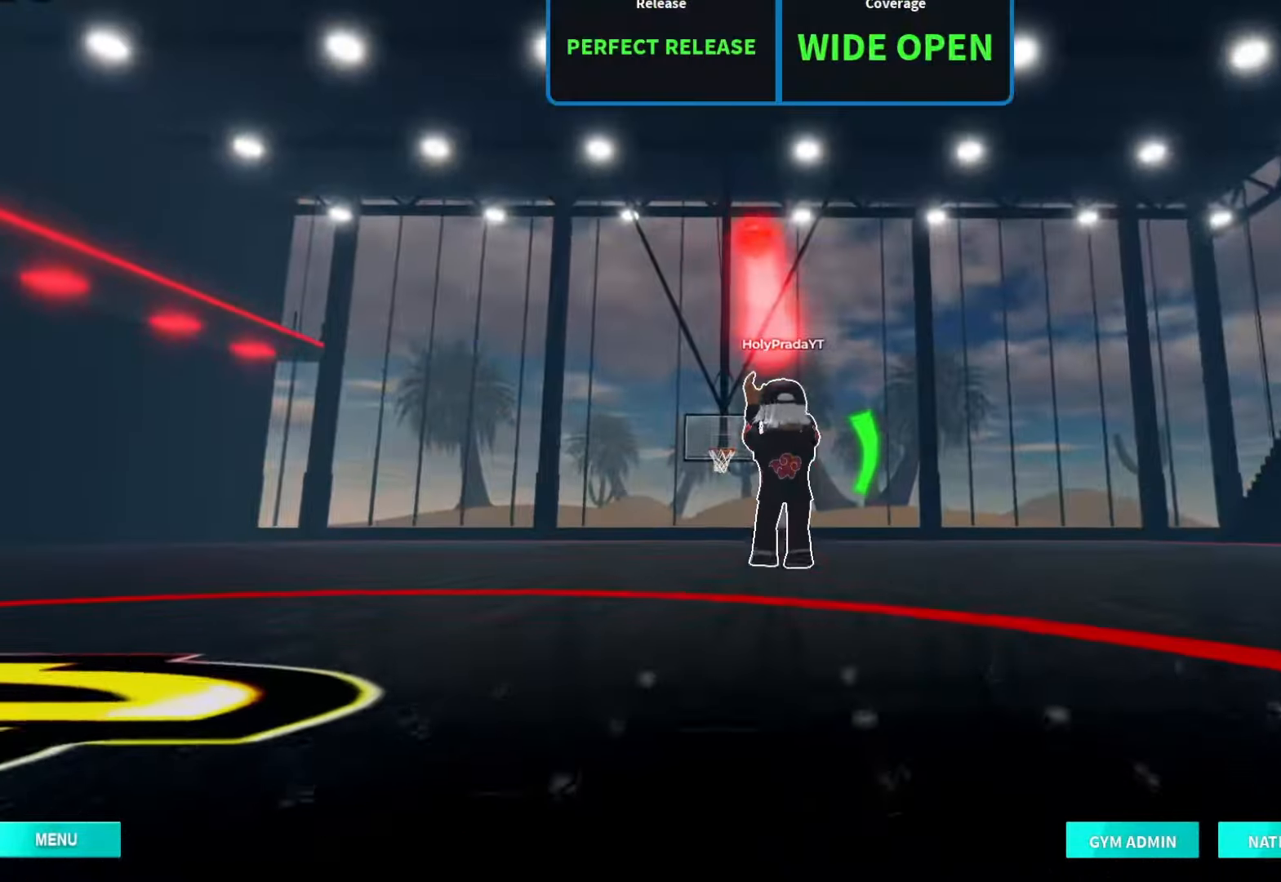
{"dt_ms": 500, "buttons": [], "left_stick": "up", "right_stick": "center", "events": [[33, "left_stick", "up"], [367, "right_stick", "down-right"], [467, "right_stick", "center"]]}
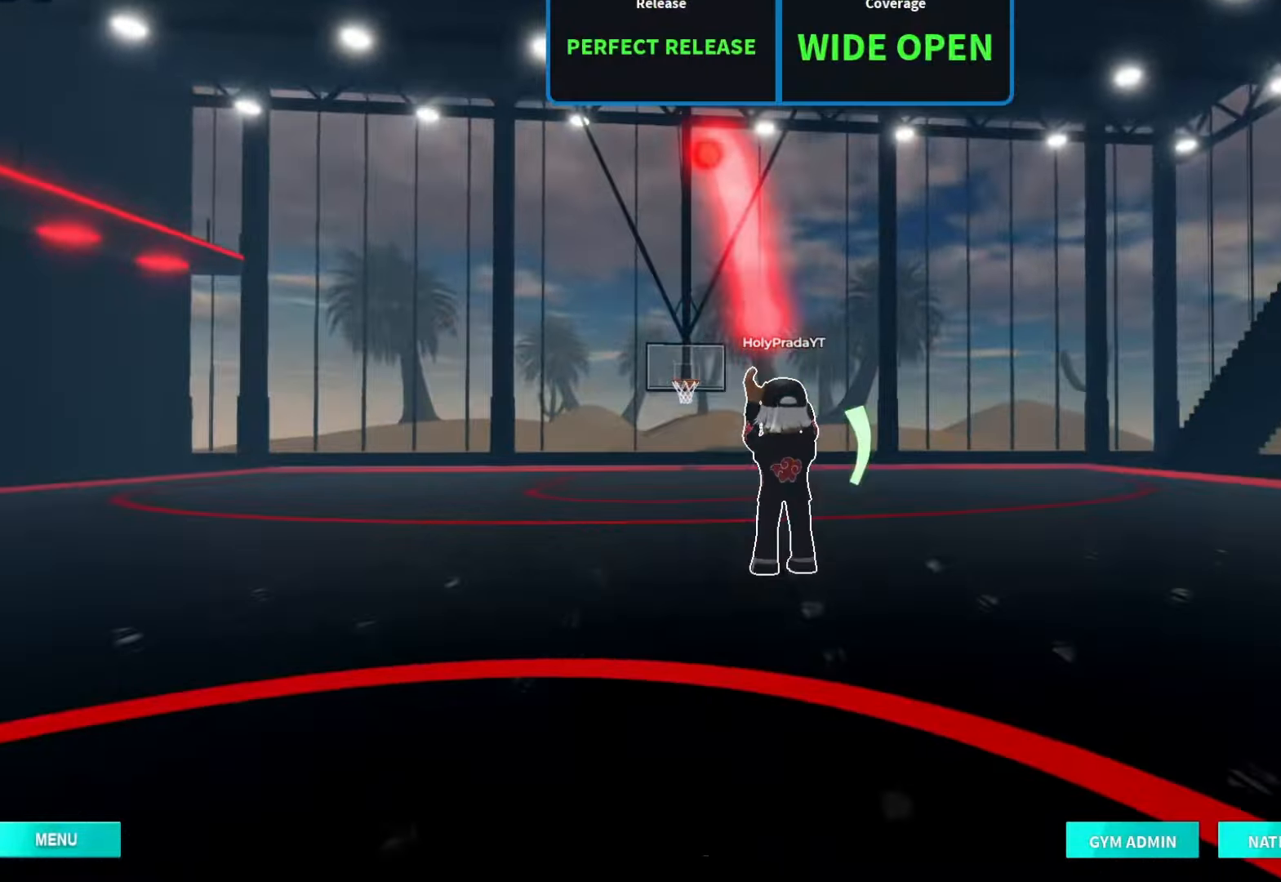
{"dt_ms": 500, "buttons": [], "left_stick": "up", "right_stick": "center", "events": []}
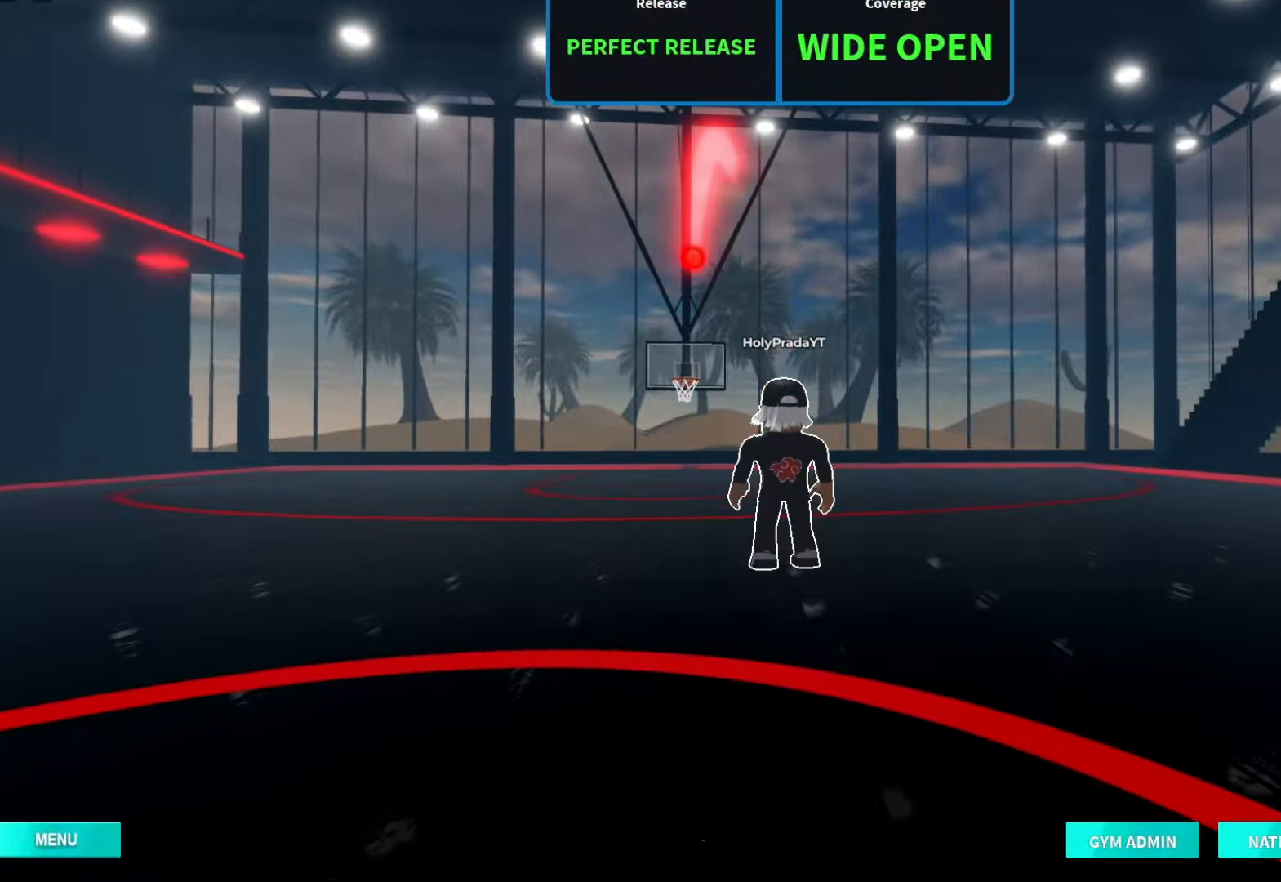
{"dt_ms": 500, "buttons": [], "left_stick": "up", "right_stick": "center", "events": []}
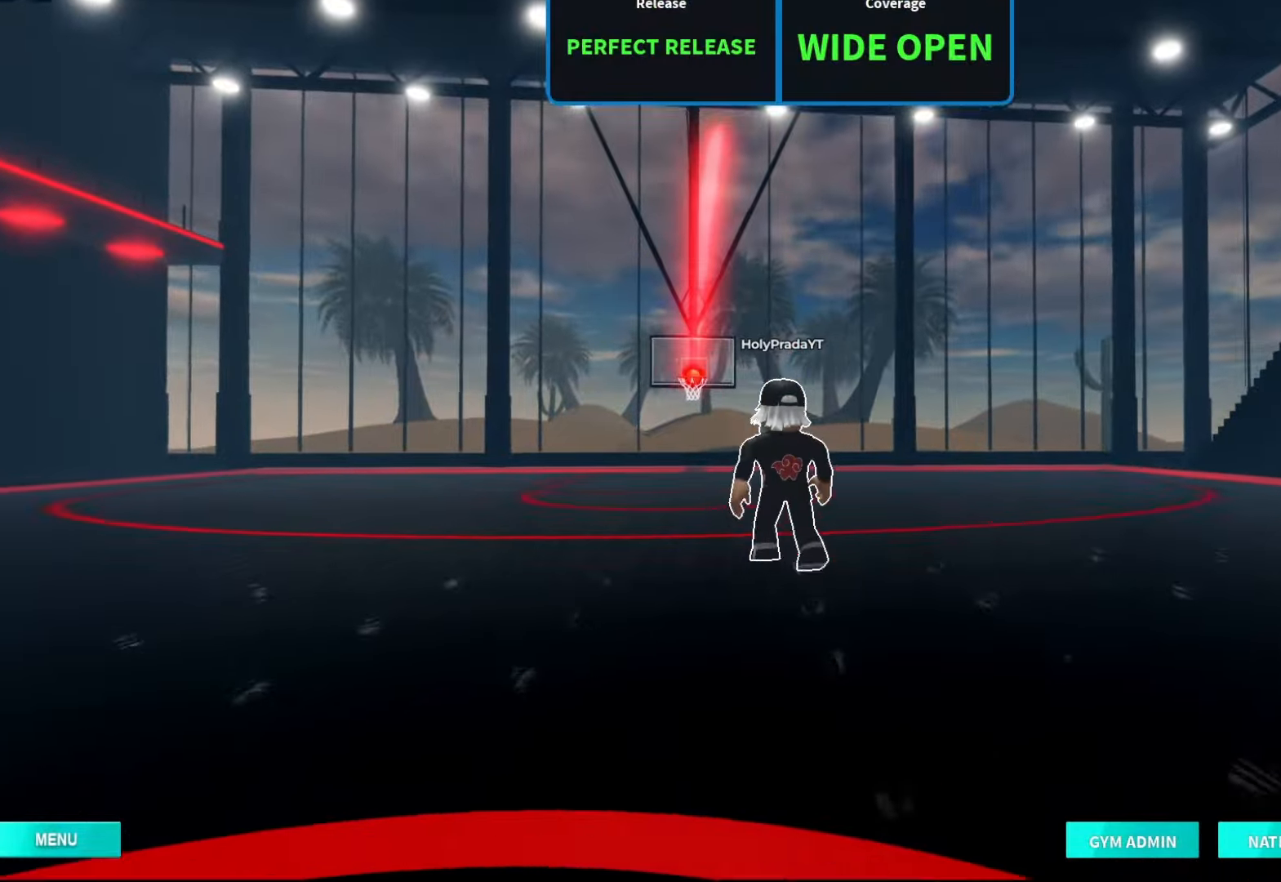
{"dt_ms": 500, "buttons": [], "left_stick": "up", "right_stick": "center", "events": []}
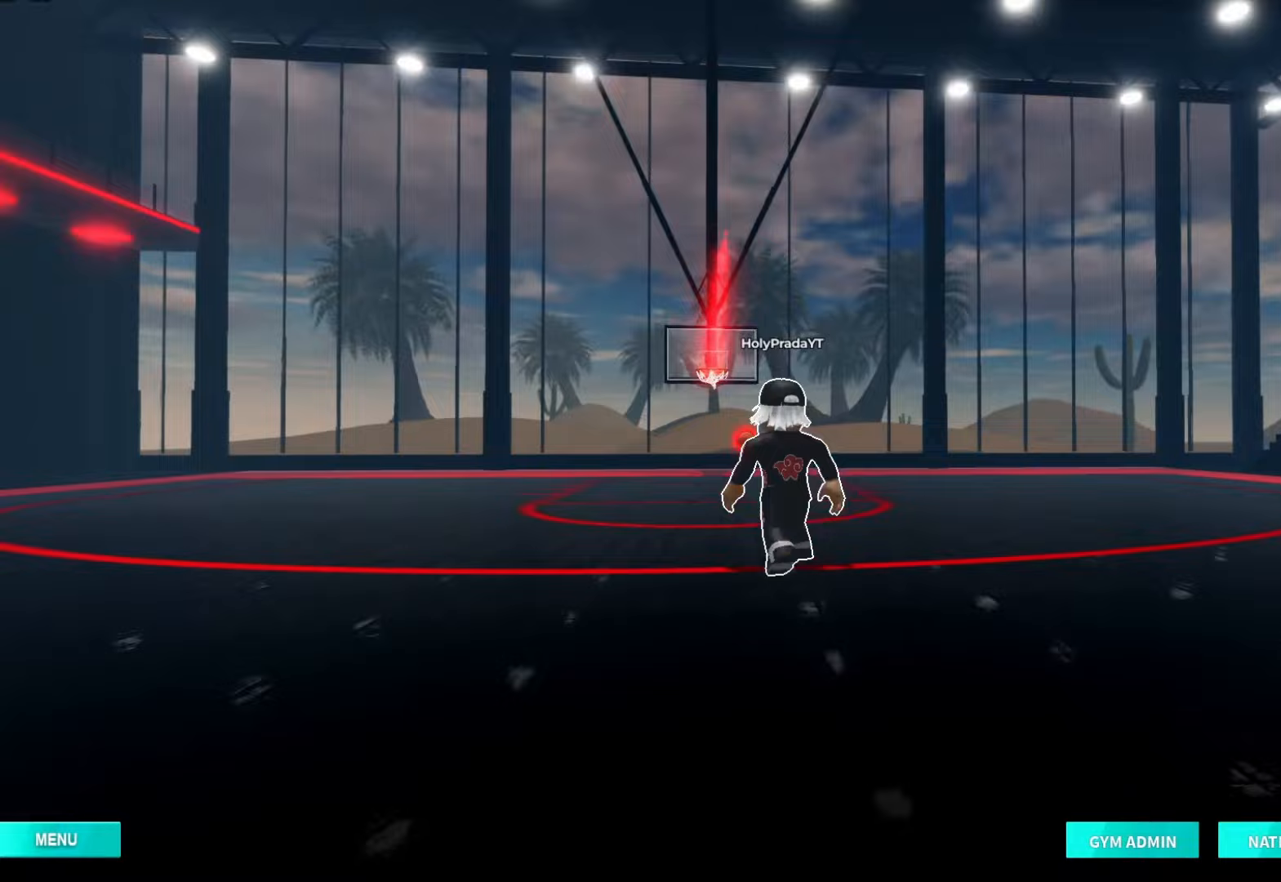
{"dt_ms": 500, "buttons": [], "left_stick": "up-right", "right_stick": "center", "events": [[233, "left_stick", "up-right"]]}
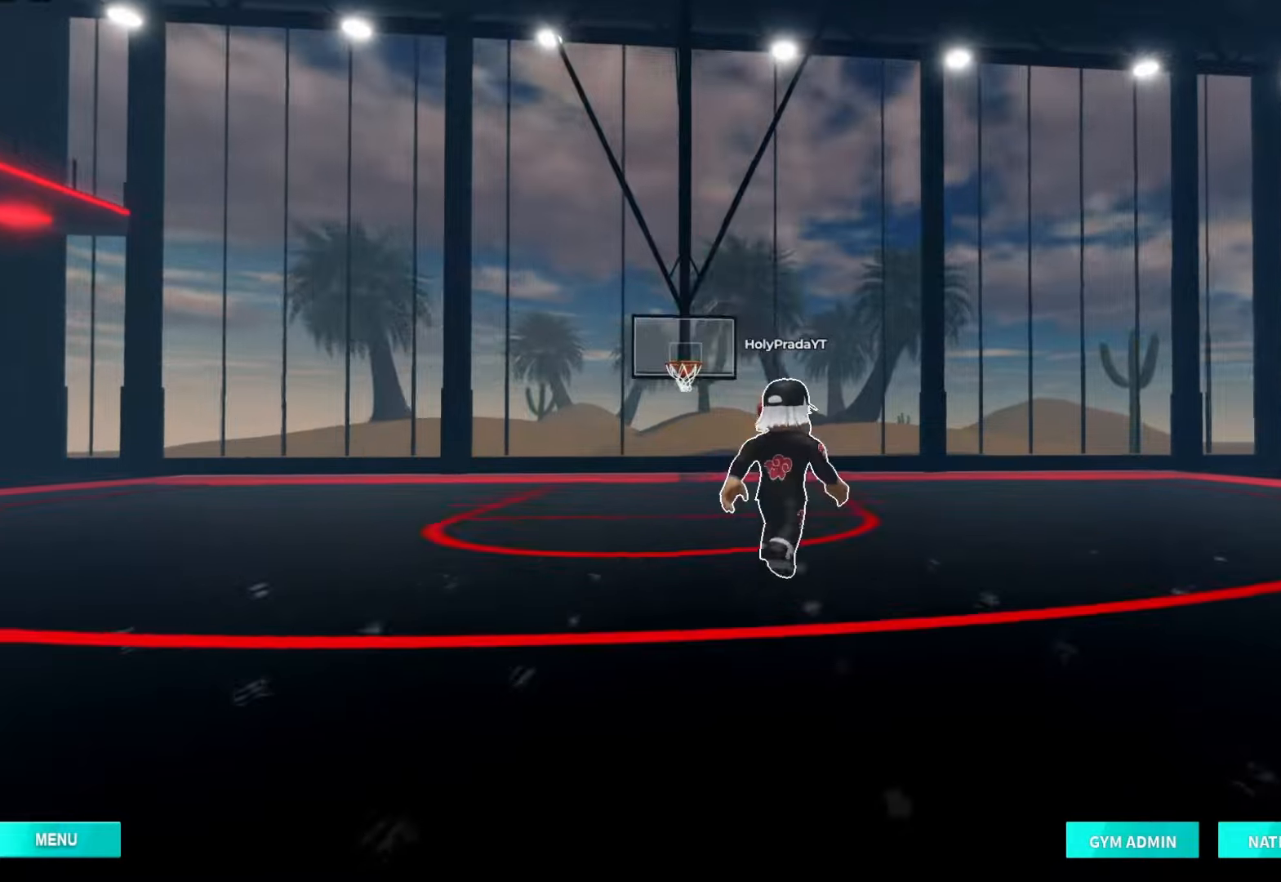
{"dt_ms": 500, "buttons": ["R2"], "left_stick": "up-right", "right_stick": "center", "events": [[433, "R2", "down"]]}
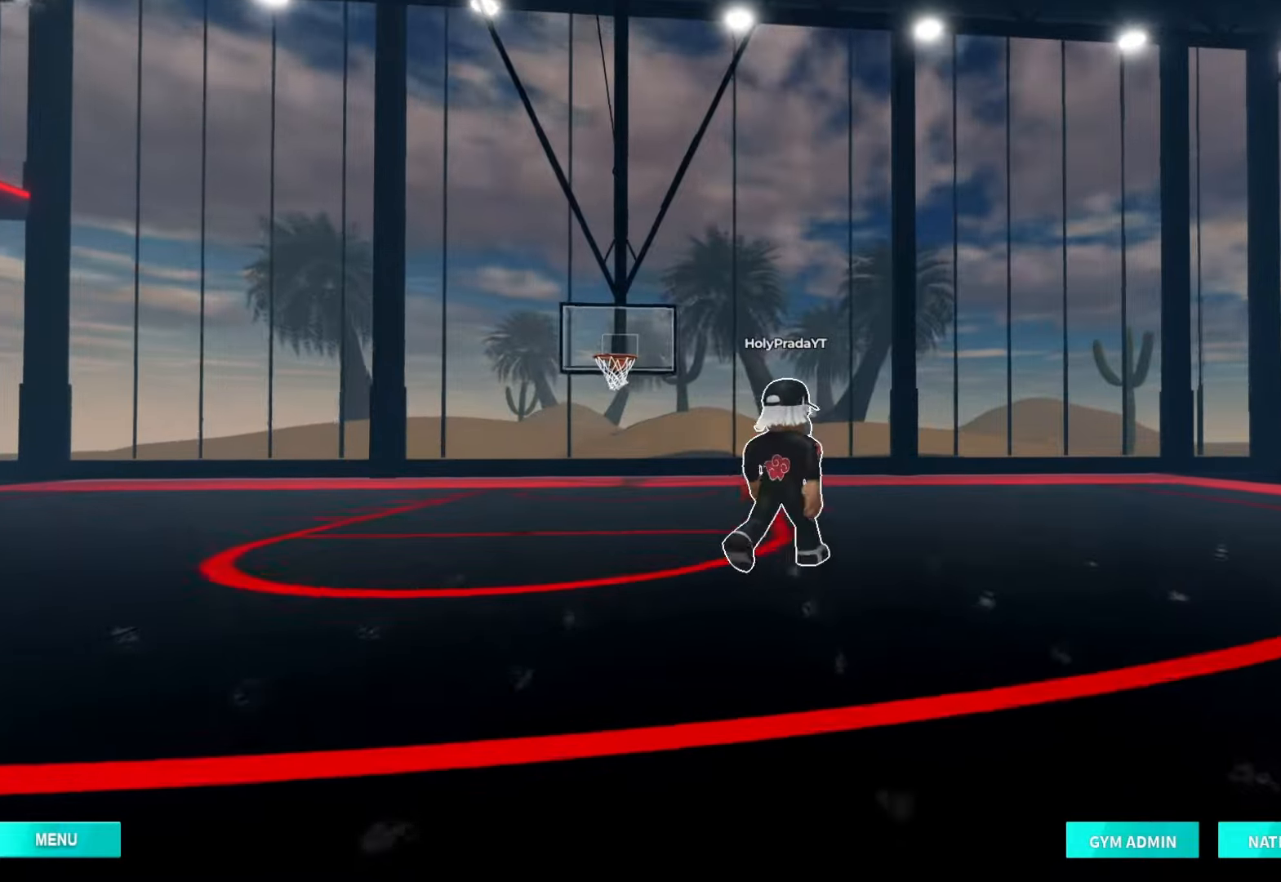
{"dt_ms": 500, "buttons": ["R2"], "left_stick": "up", "right_stick": "center", "events": [[167, "right_stick", "down-right"], [300, "right_stick", "center"], [367, "left_stick", "up"]]}
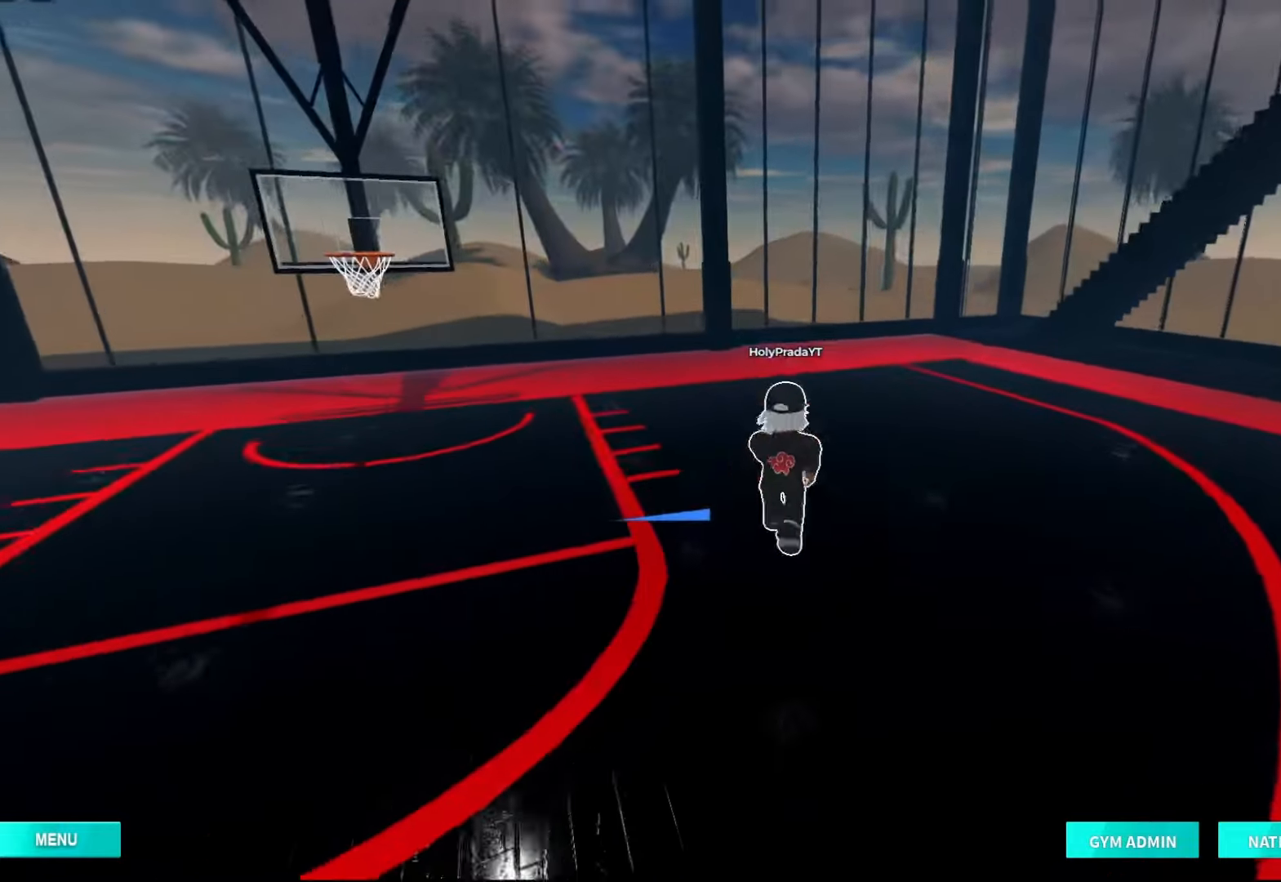
{"dt_ms": 500, "buttons": [], "left_stick": "down-left", "right_stick": "center", "events": [[133, "left_stick", "down"], [200, "right_stick", "left"], [300, "R2", "up"], [333, "left_stick", "down-left"], [333, "right_stick", "center"]]}
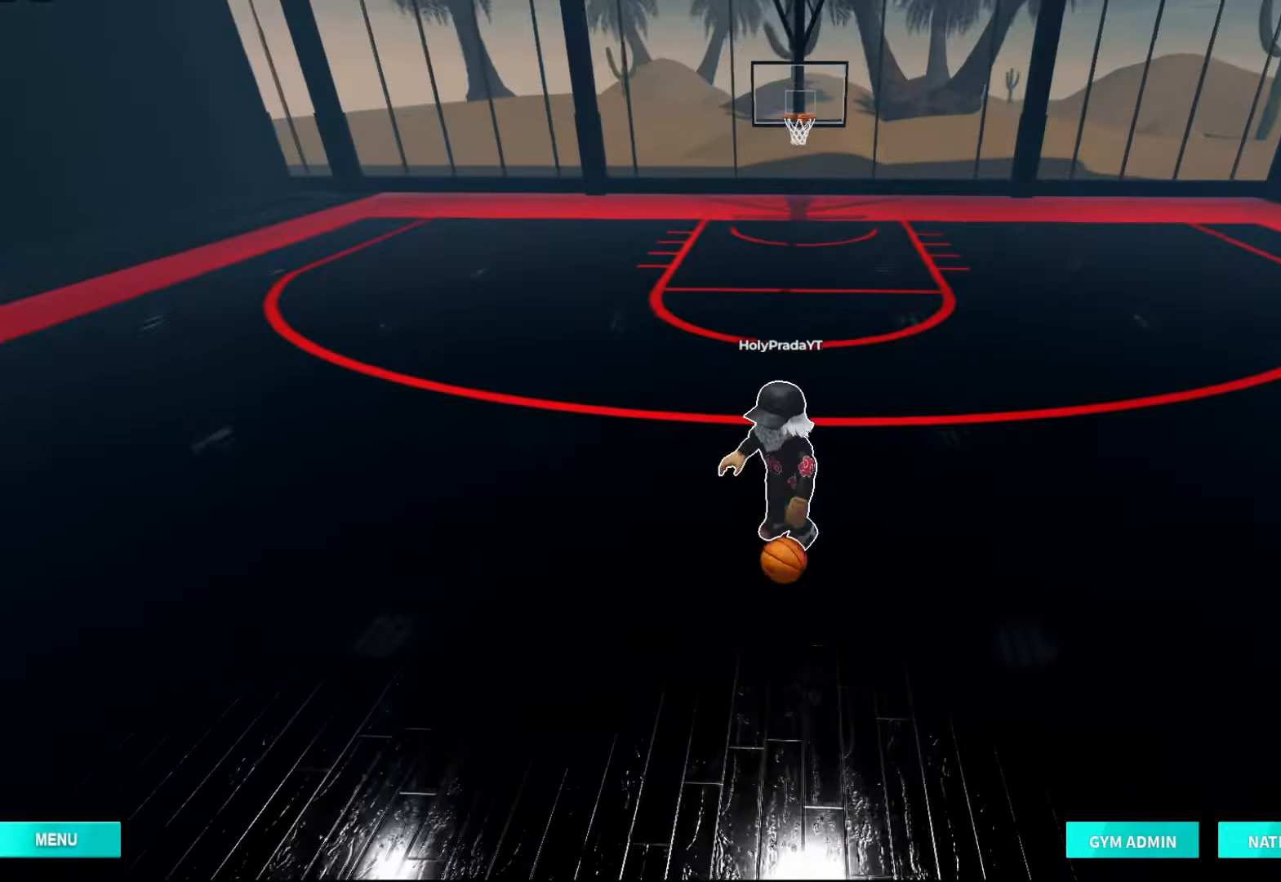
{"dt_ms": 1000, "buttons": [], "left_stick": "down-left", "right_stick": "center", "events": [[33, "left_stick", "center"], [567, "left_stick", "down-right"], [667, "left_stick", "down"], [767, "left_stick", "down-left"]]}
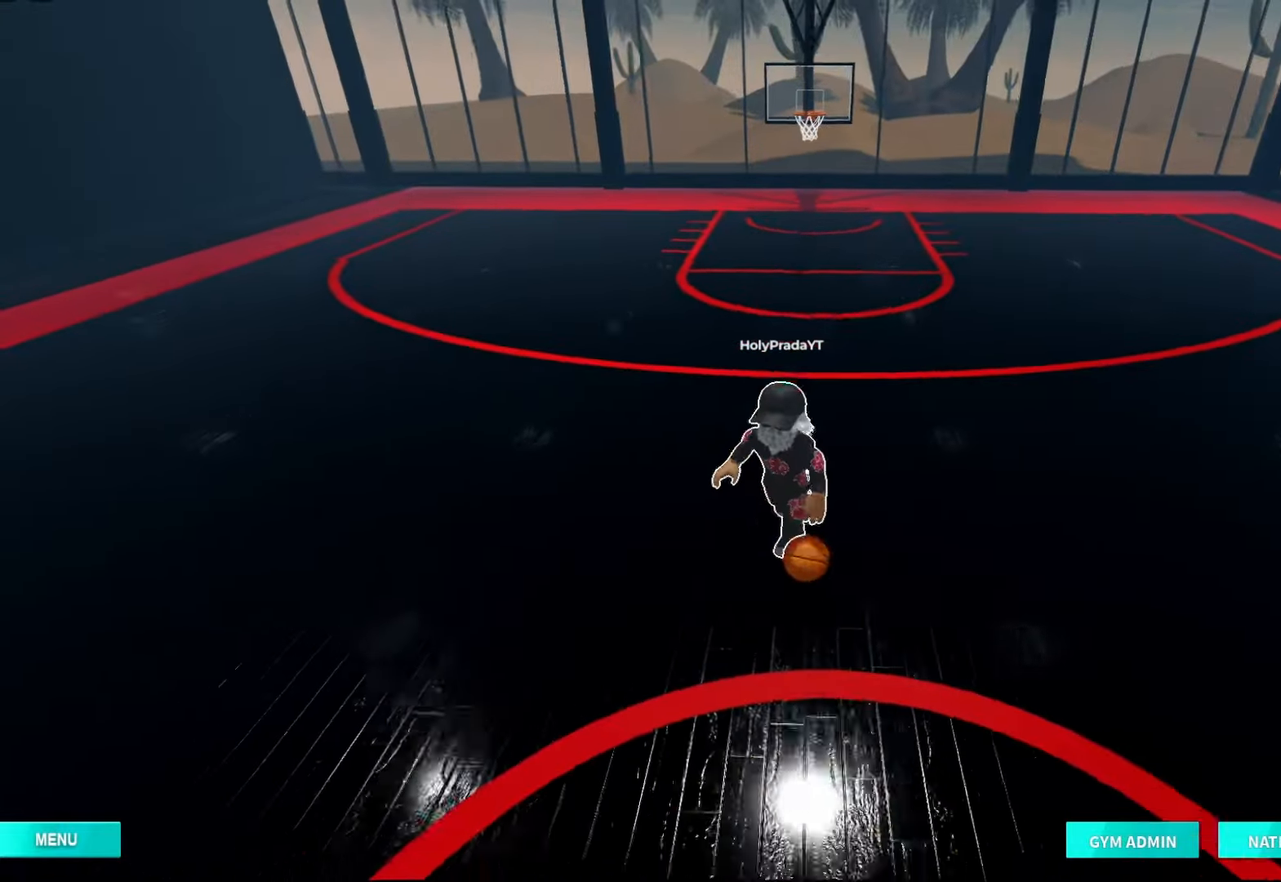
{"dt_ms": 1000, "buttons": [], "left_stick": "center", "right_stick": "center", "events": [[67, "left_stick", "down"], [200, "left_stick", "down-right"], [400, "left_stick", "center"], [500, "left_stick", "up"], [667, "left_stick", "center"], [867, "left_stick", "up"], [1000, "left_stick", "center"]]}